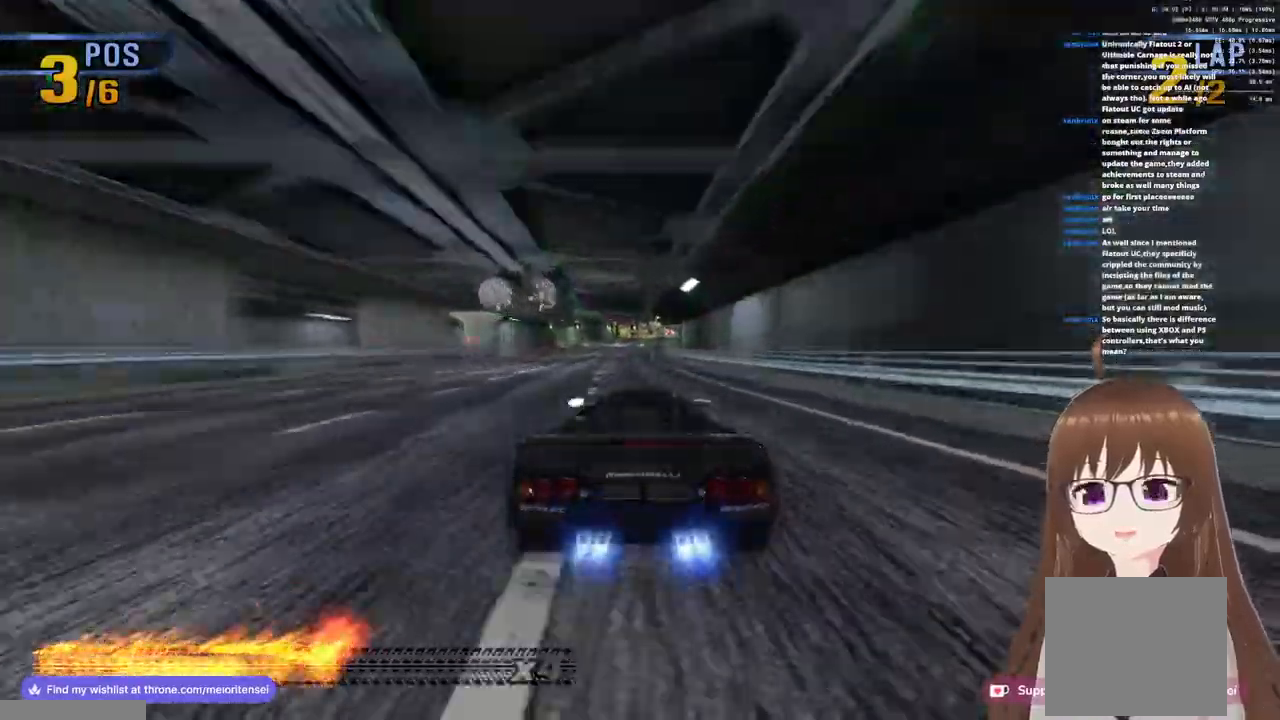
Gameplay with a controller (PlayStation layout); each line is a JSON object with the inputs held at the frame after it. "events" lists button and stick changes between this image and that frame as [ms after this image, input, new state], when the widget could be followed in between.
{"buttons": ["CROSS"], "left_stick": "right", "right_stick": "center", "events": [[300, "R1", "down"], [367, "left_stick", "center"], [417, "left_stick", "right"], [467, "R1", "up"]]}
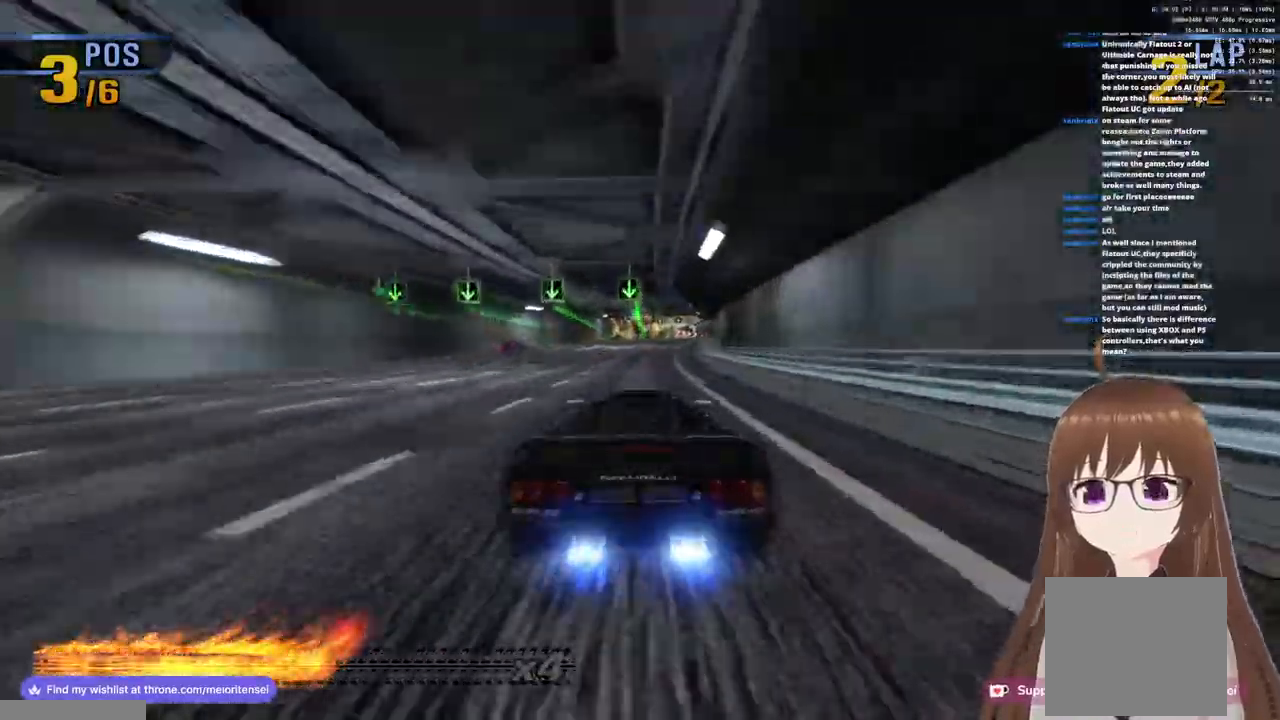
{"buttons": ["CROSS"], "left_stick": "right", "right_stick": "center", "events": [[217, "R1", "down"], [417, "R1", "up"]]}
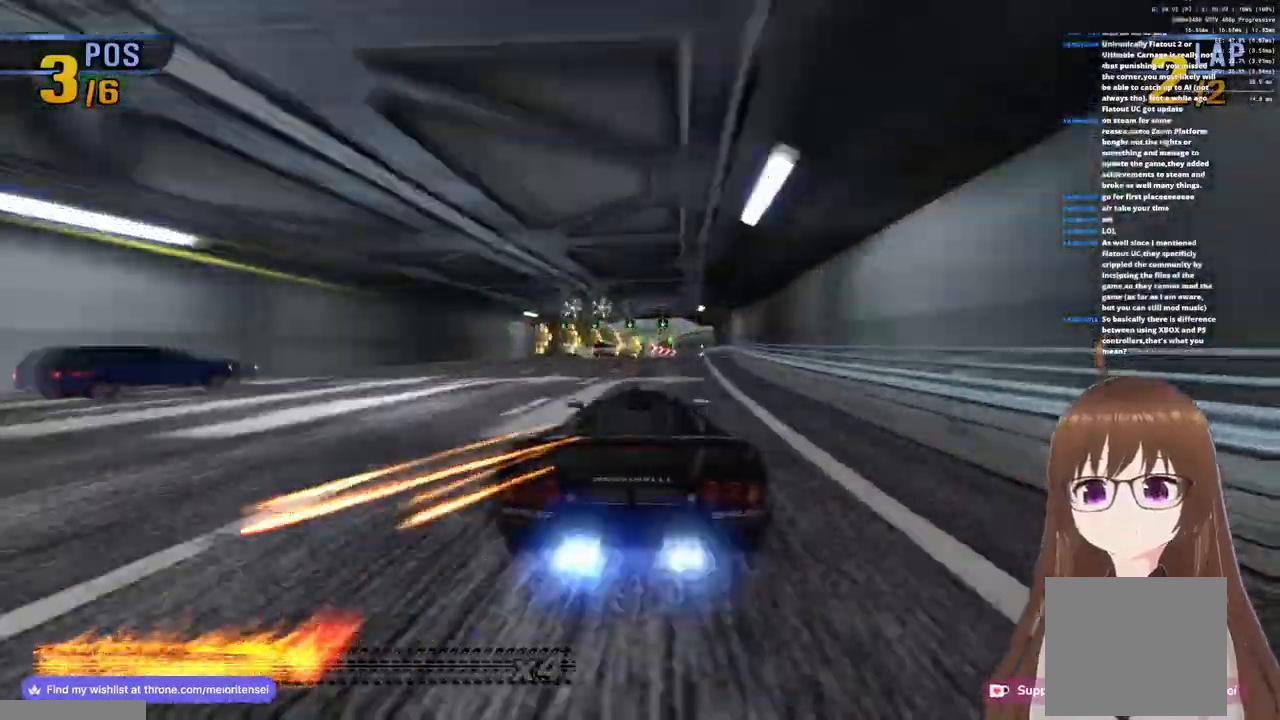
{"buttons": ["CROSS"], "left_stick": "center", "right_stick": "center", "events": [[117, "left_stick", "center"], [200, "R1", "down"], [383, "R1", "up"]]}
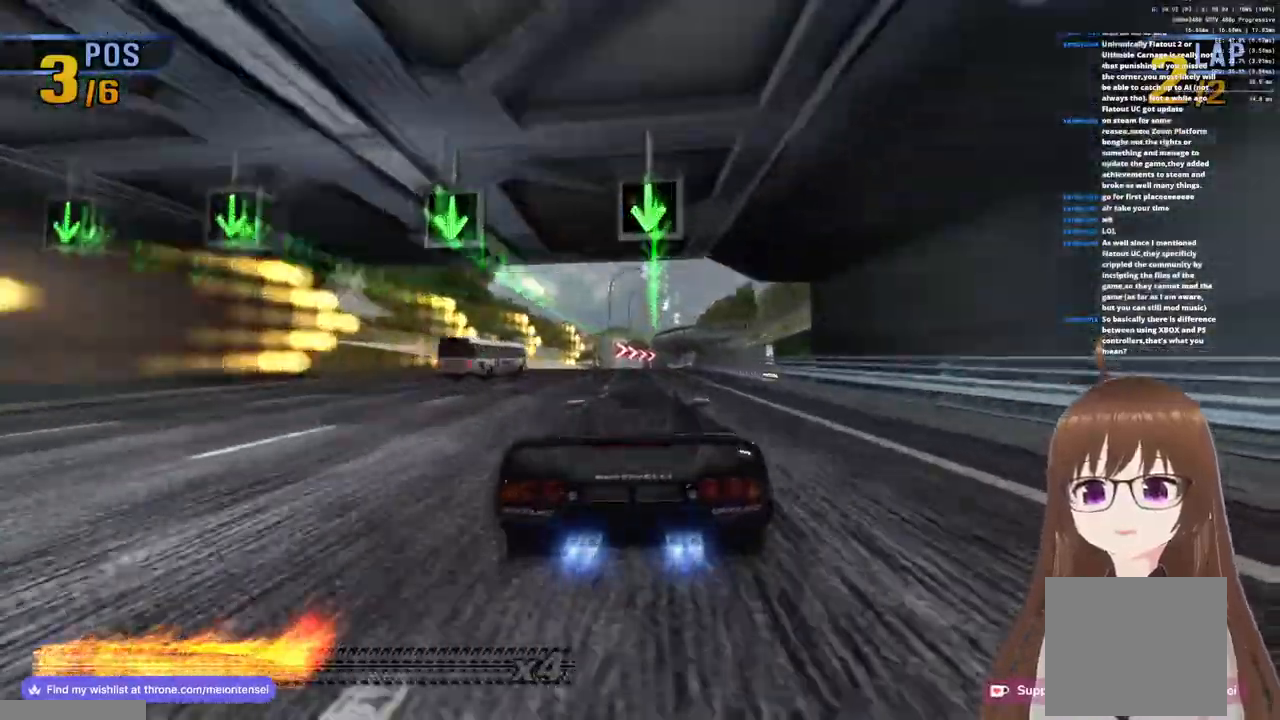
{"buttons": ["CROSS"], "left_stick": "right", "right_stick": "center", "events": [[200, "left_stick", "right"]]}
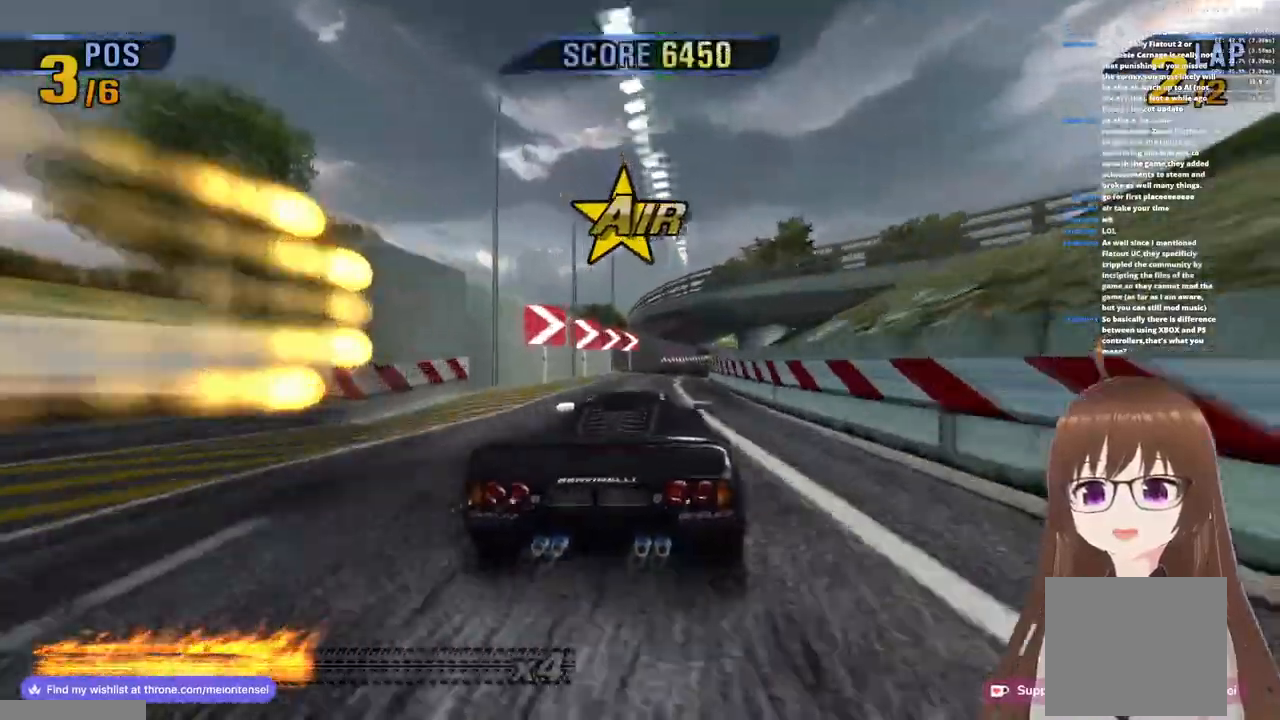
{"buttons": ["CROSS"], "left_stick": "right", "right_stick": "center", "events": [[83, "R1", "down"], [167, "SQUARE", "down"], [233, "R1", "up"], [283, "SQUARE", "up"]]}
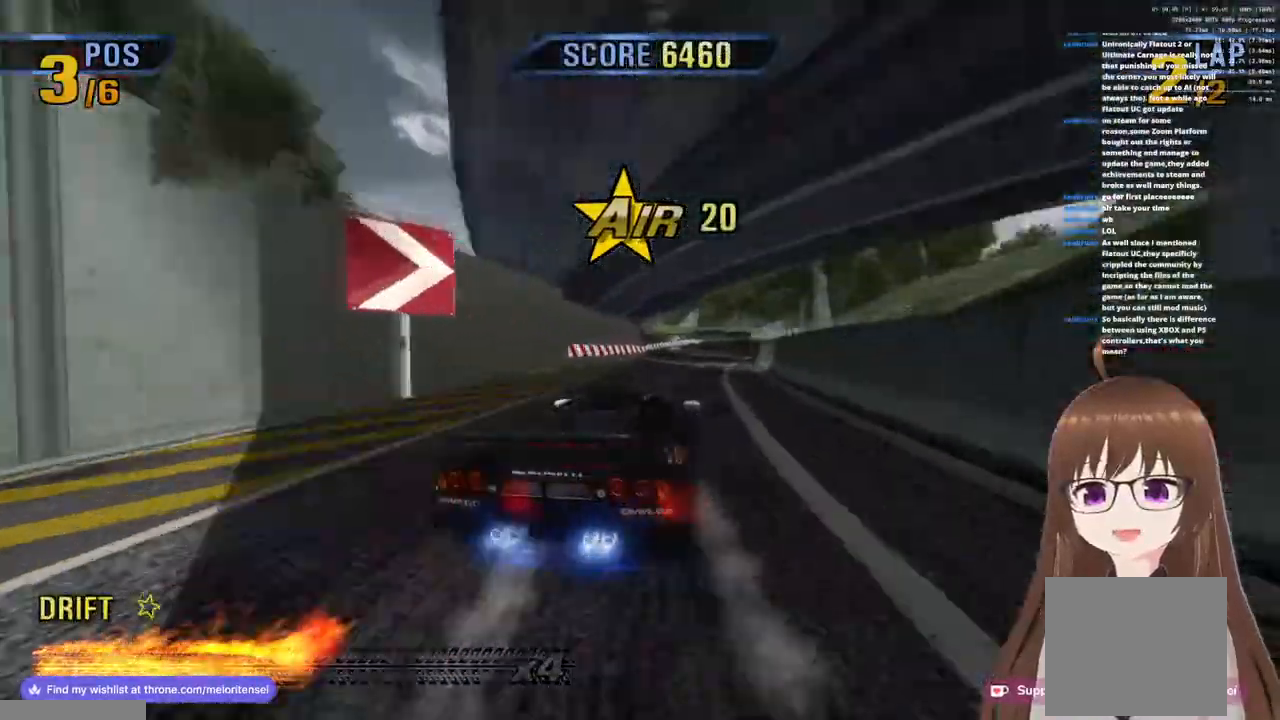
{"buttons": ["CROSS"], "left_stick": "center", "right_stick": "center", "events": [[100, "R1", "down"], [433, "R1", "up"], [450, "left_stick", "center"]]}
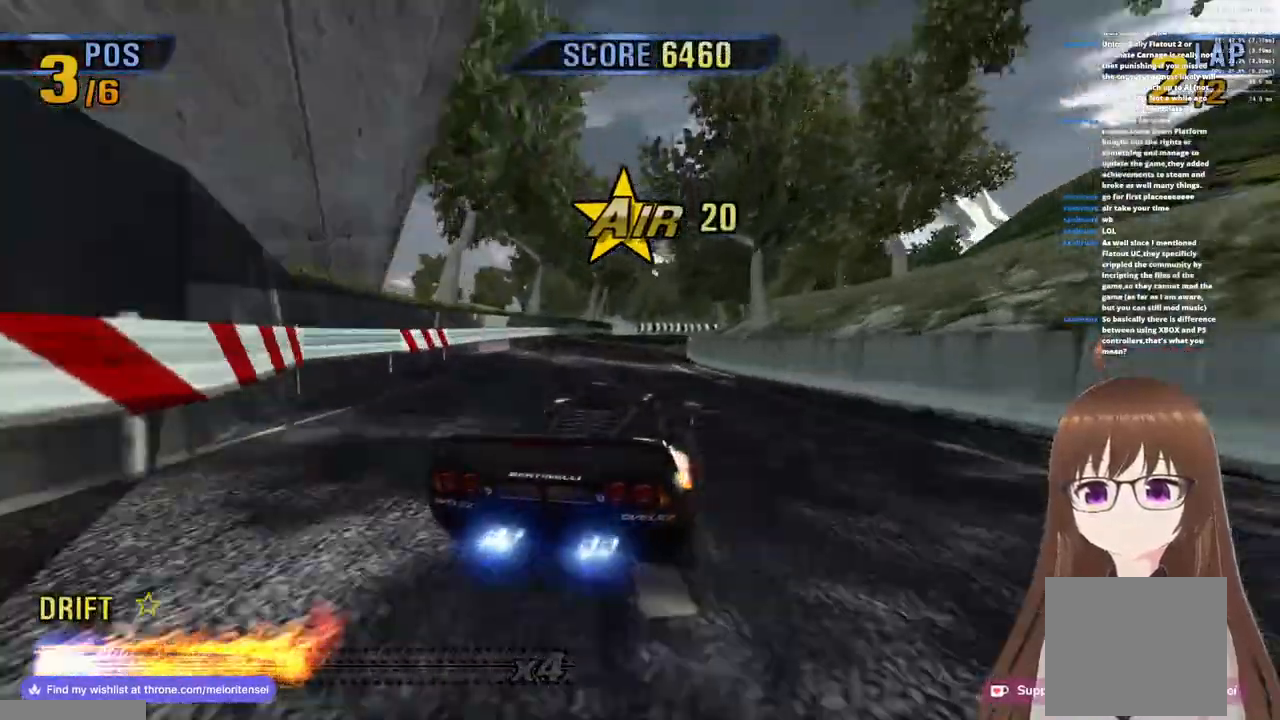
{"buttons": ["CROSS"], "left_stick": "center", "right_stick": "center", "events": [[67, "left_stick", "right"], [267, "R1", "down"], [383, "left_stick", "center"], [417, "R1", "up"]]}
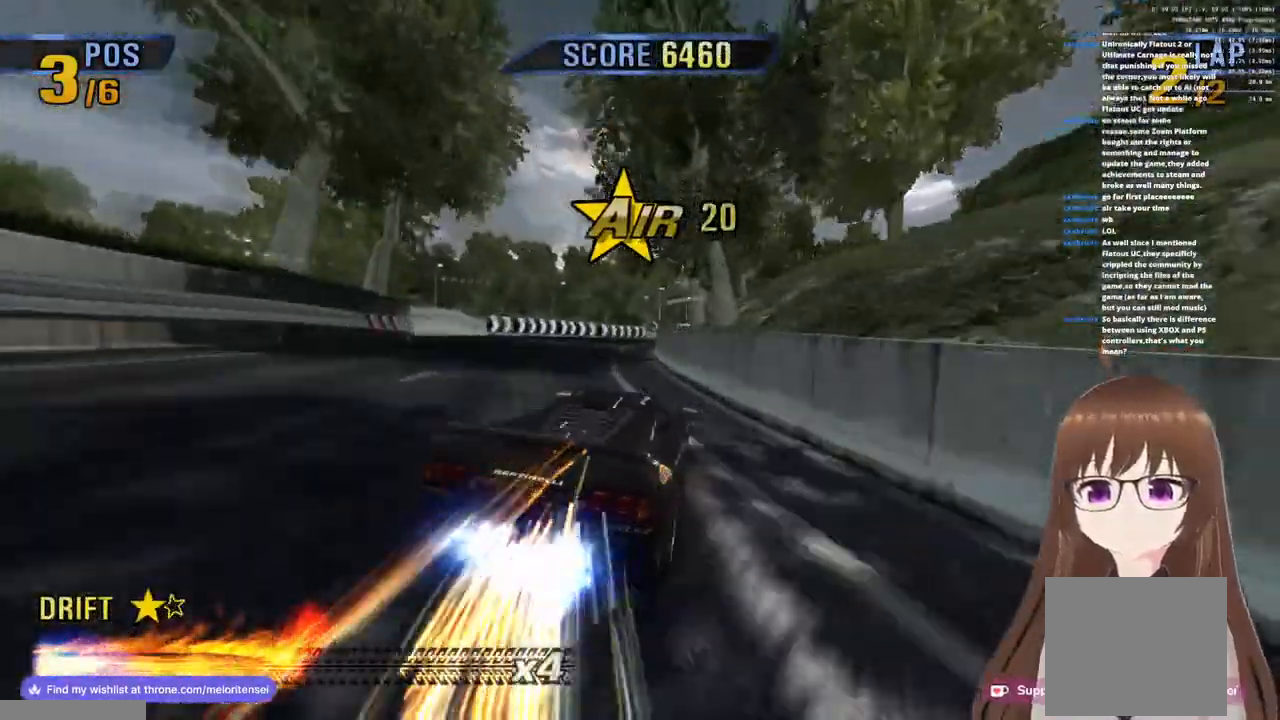
{"buttons": ["CROSS"], "left_stick": "center", "right_stick": "center", "events": [[167, "R1", "down"], [183, "left_stick", "right"], [400, "R1", "up"], [417, "left_stick", "center"]]}
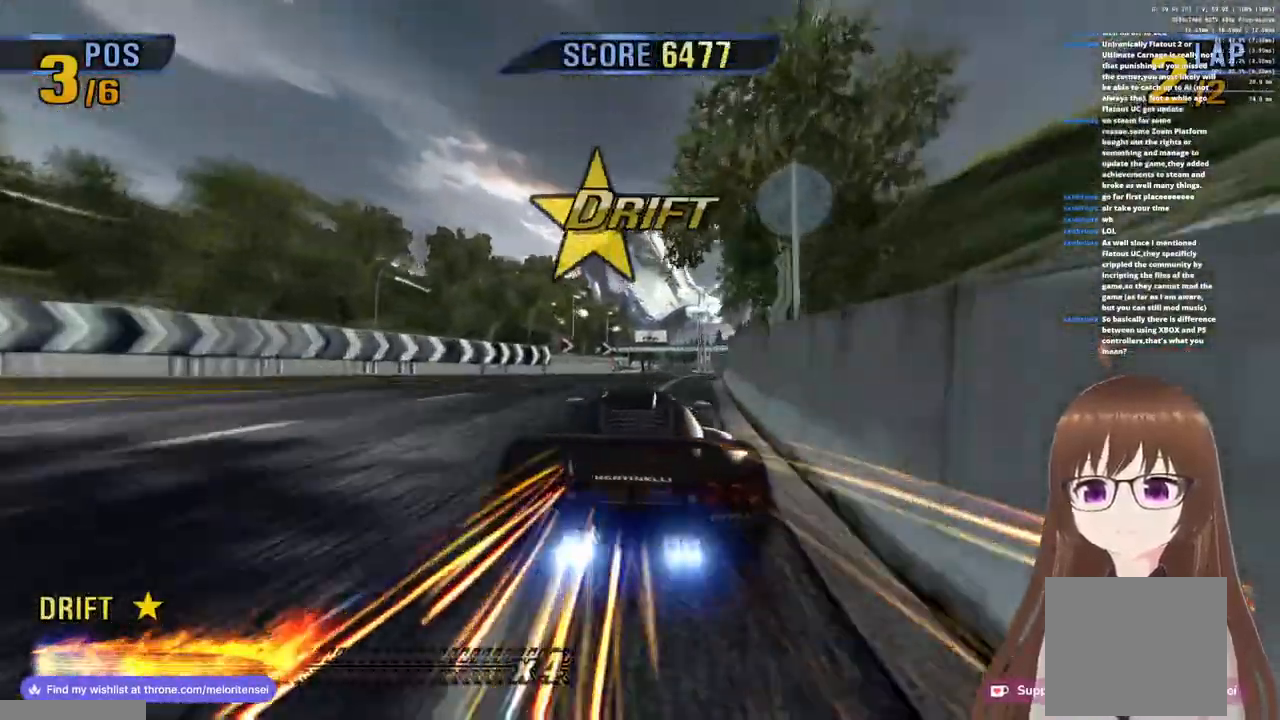
{"buttons": ["CROSS"], "left_stick": "right", "right_stick": "center", "events": [[133, "left_stick", "right"], [250, "R1", "down"], [467, "R1", "up"]]}
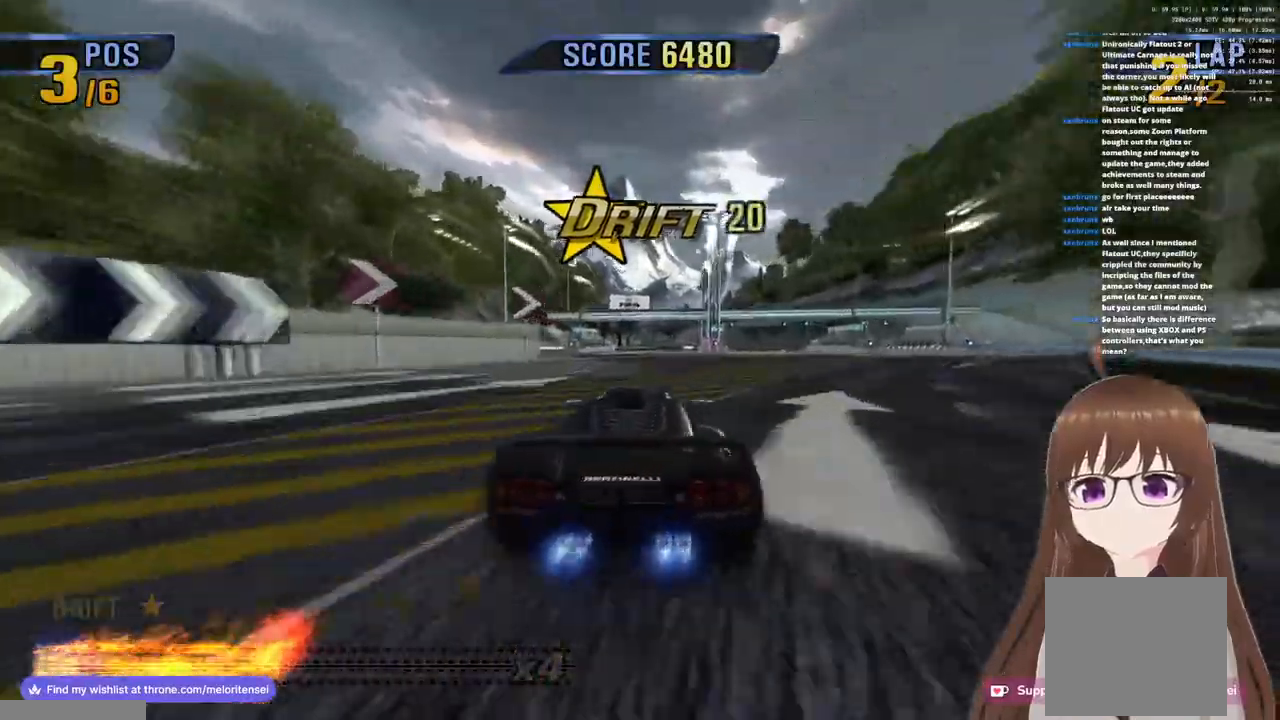
{"buttons": ["CROSS"], "left_stick": "right", "right_stick": "center", "events": [[167, "R1", "down"], [367, "R1", "up"]]}
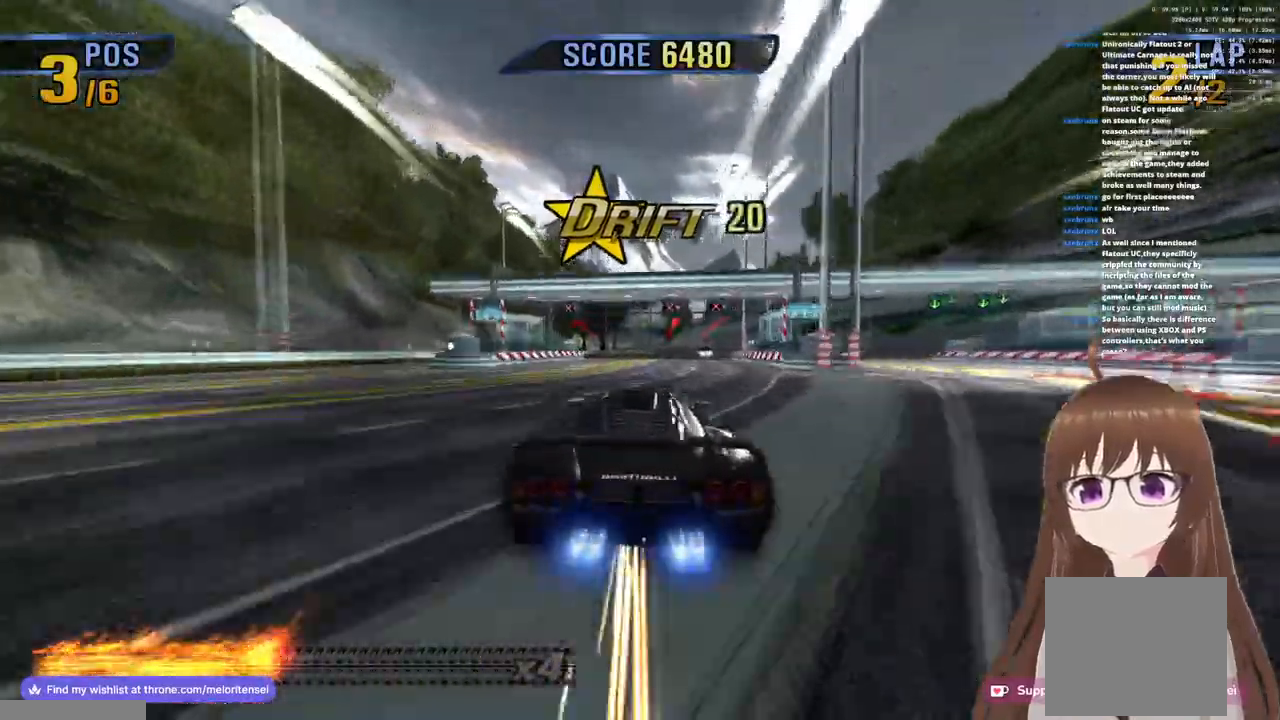
{"buttons": ["CROSS"], "left_stick": "right", "right_stick": "center", "events": [[83, "R1", "down"], [350, "R1", "up"]]}
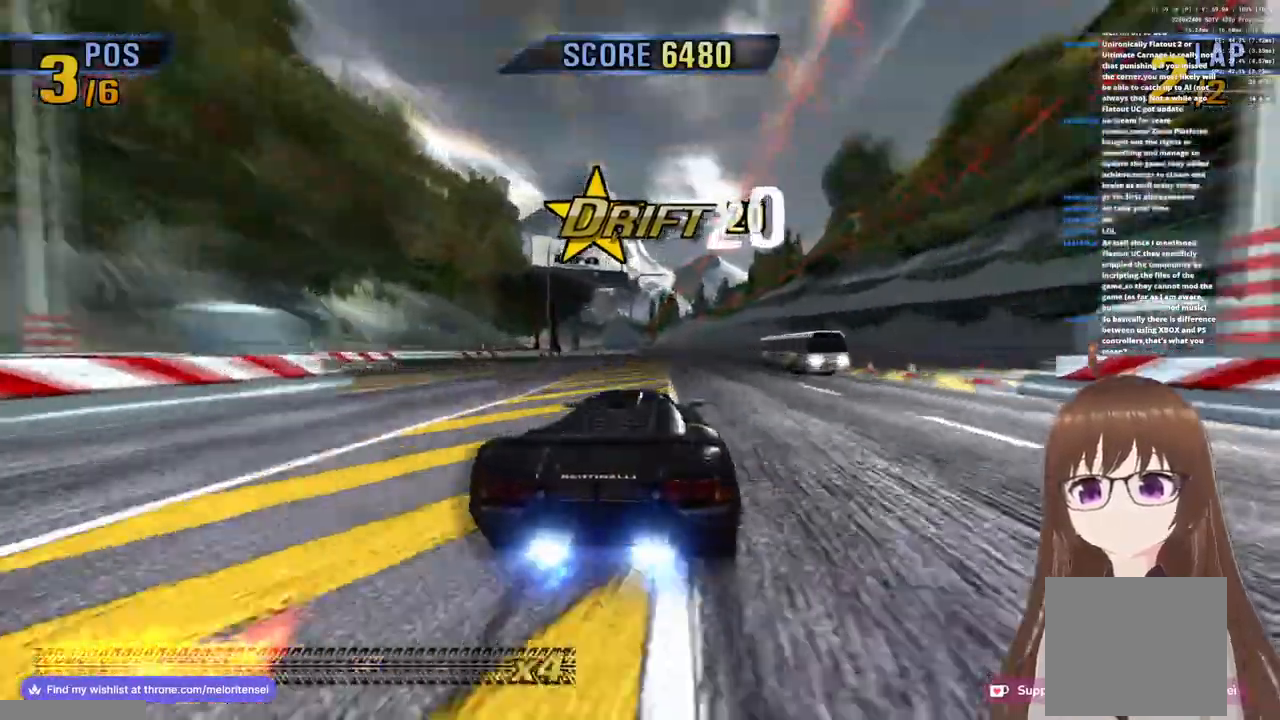
{"buttons": ["CROSS", "R1"], "left_stick": "center", "right_stick": "center", "events": [[83, "R1", "down"], [267, "R1", "up"], [400, "R1", "down"], [500, "left_stick", "center"]]}
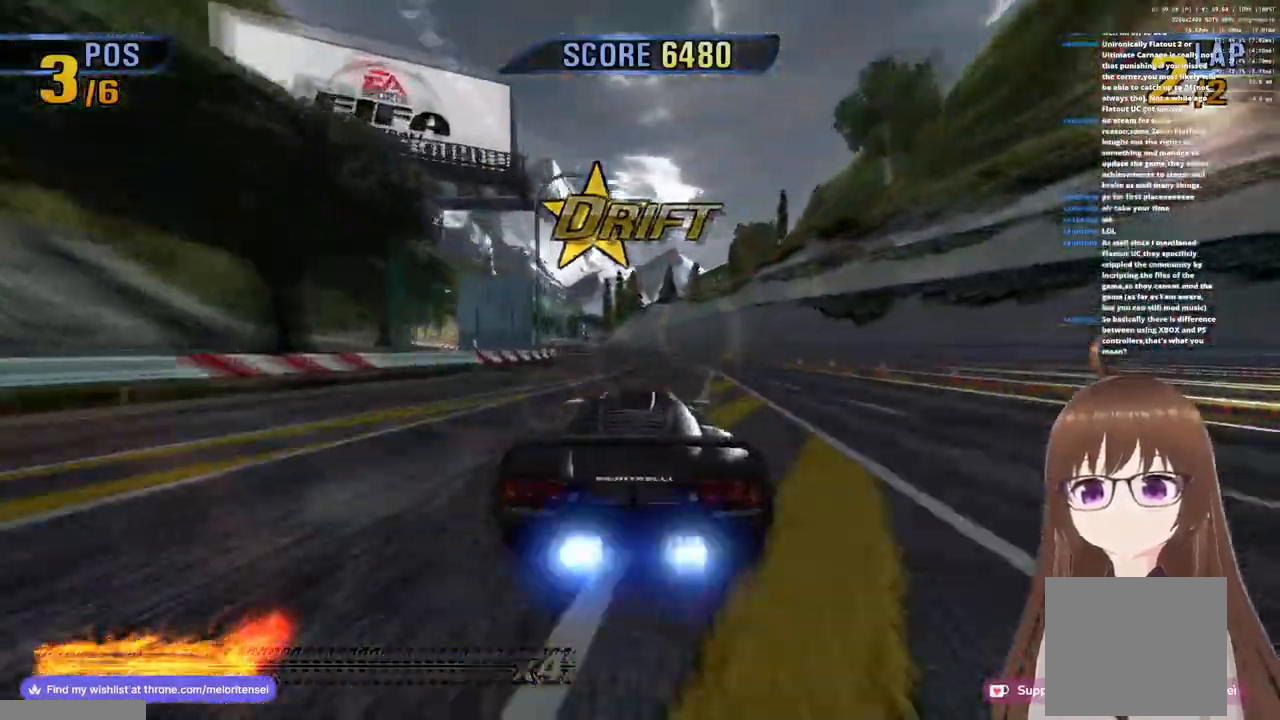
{"buttons": ["CROSS"], "left_stick": "center", "right_stick": "center", "events": [[33, "left_stick", "left"], [67, "R1", "up"], [100, "SQUARE", "down"], [200, "SQUARE", "up"], [350, "left_stick", "center"]]}
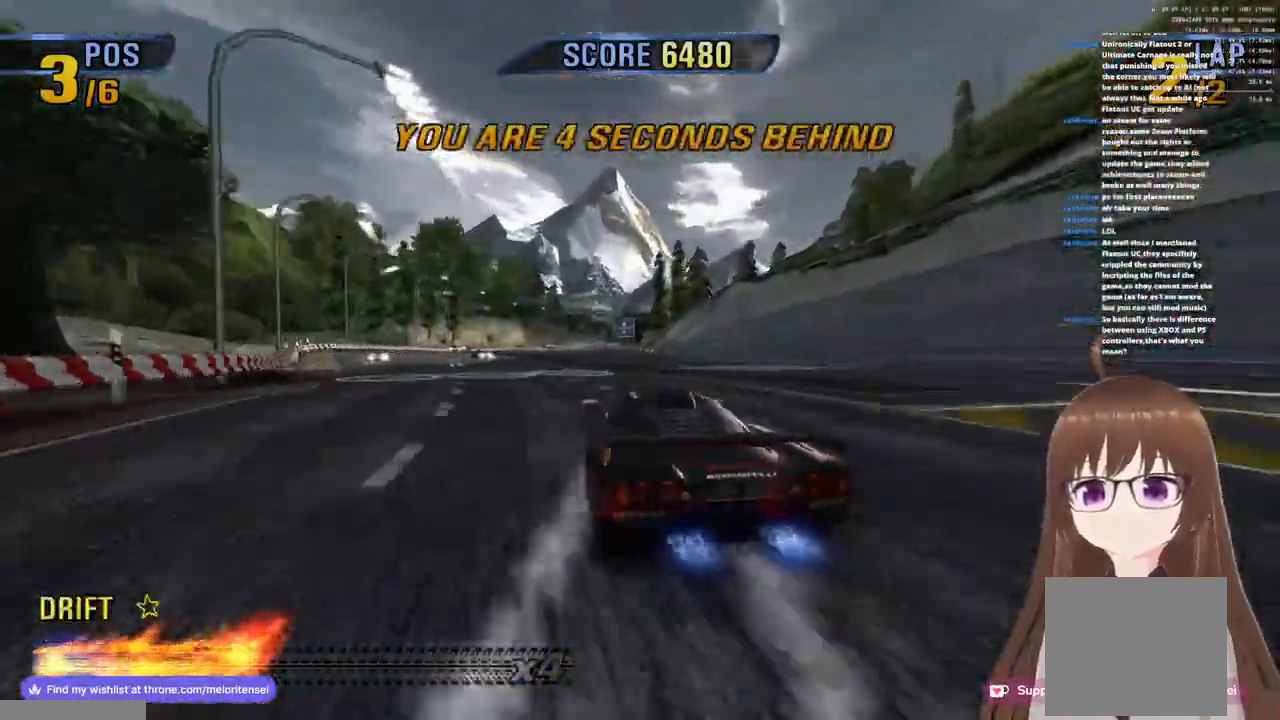
{"buttons": ["CROSS", "R1"], "left_stick": "right", "right_stick": "center", "events": [[17, "R1", "down"], [200, "R1", "up"], [333, "R1", "down"], [350, "left_stick", "right"]]}
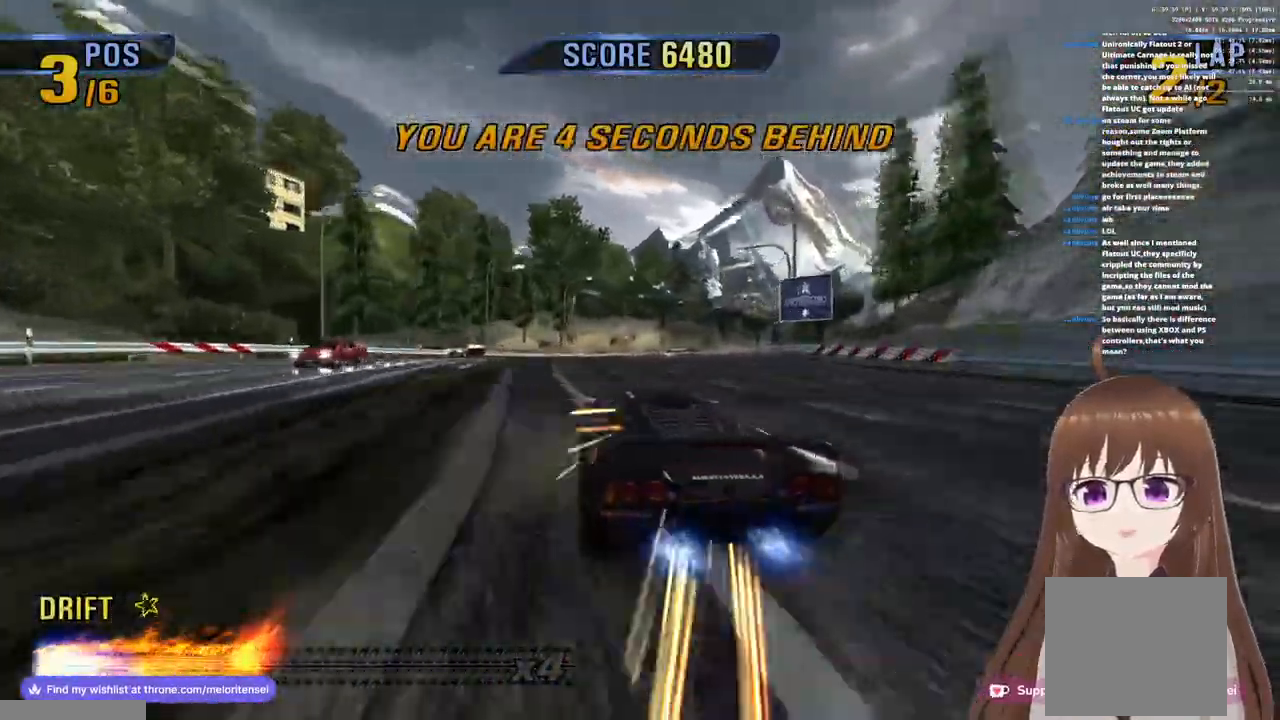
{"buttons": ["CROSS"], "left_stick": "right", "right_stick": "center", "events": [[67, "R1", "up"], [183, "SQUARE", "down"], [300, "SQUARE", "up"]]}
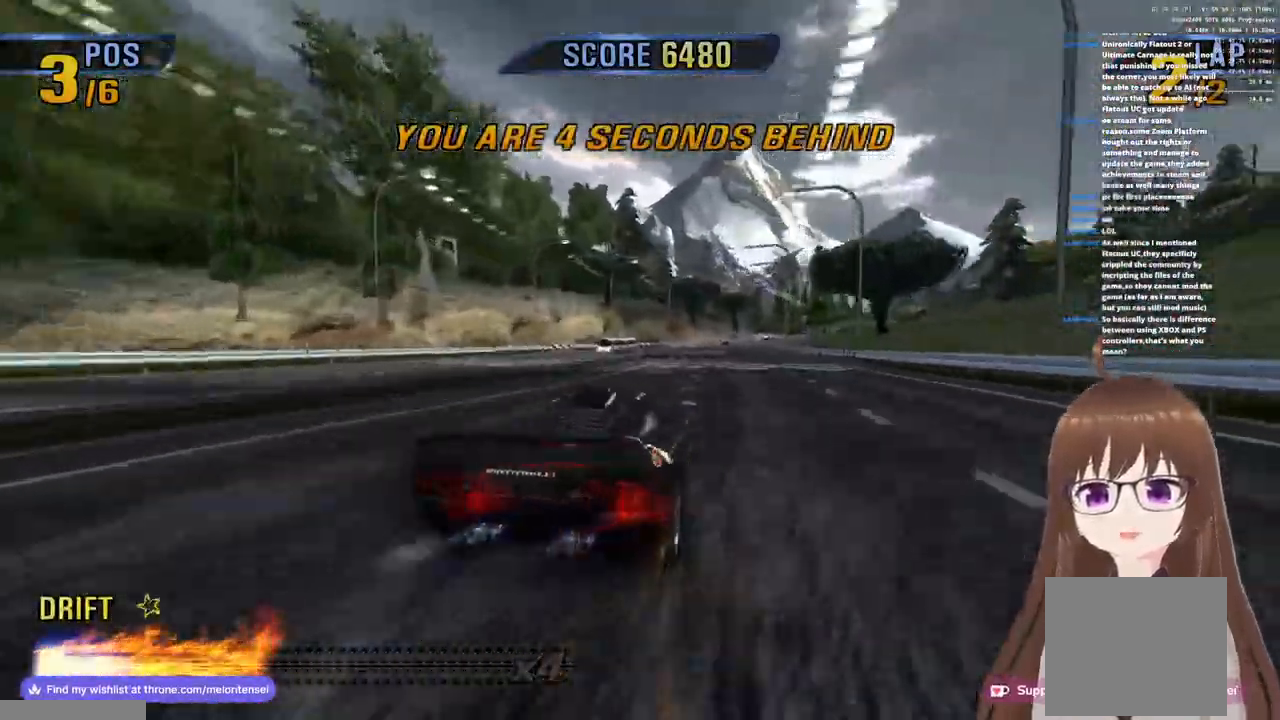
{"buttons": ["CROSS"], "left_stick": "center", "right_stick": "center", "events": [[117, "R1", "down"], [217, "left_stick", "left"], [367, "left_stick", "center"], [467, "R1", "up"]]}
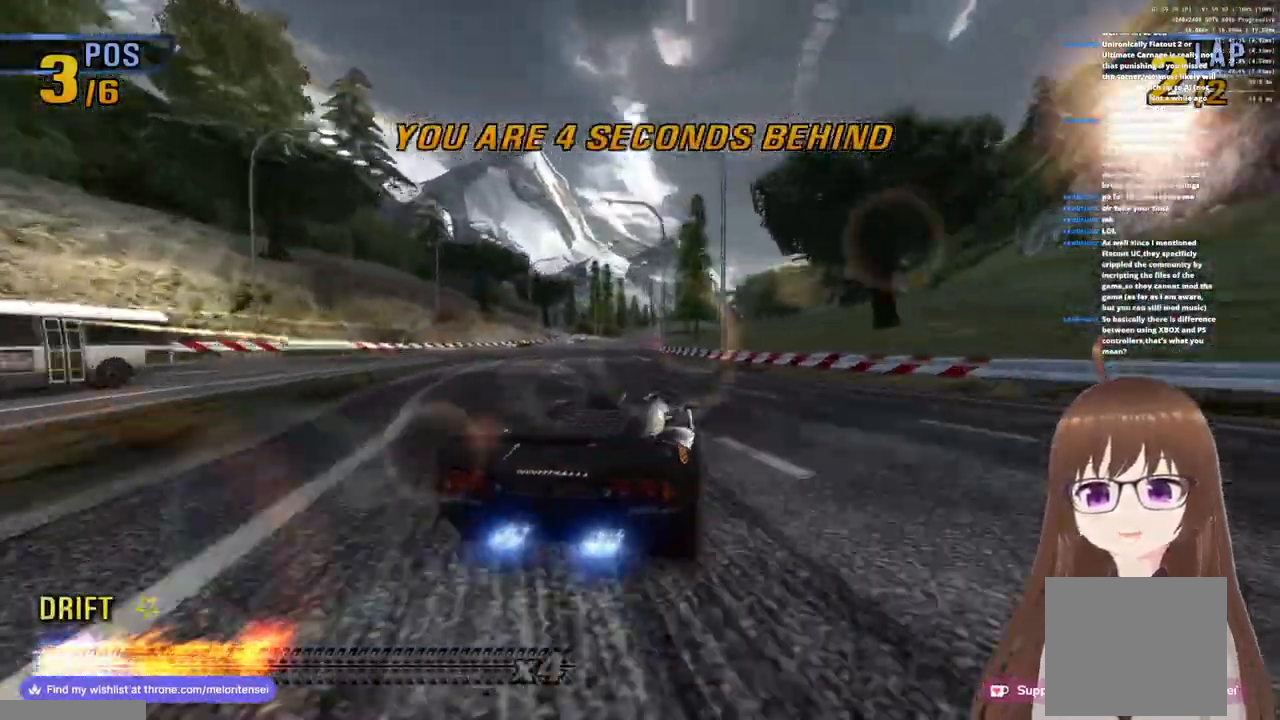
{"buttons": ["CROSS", "R1"], "left_stick": "right", "right_stick": "center", "events": [[33, "left_stick", "left"], [233, "left_stick", "center"], [250, "R1", "down"], [317, "left_stick", "right"]]}
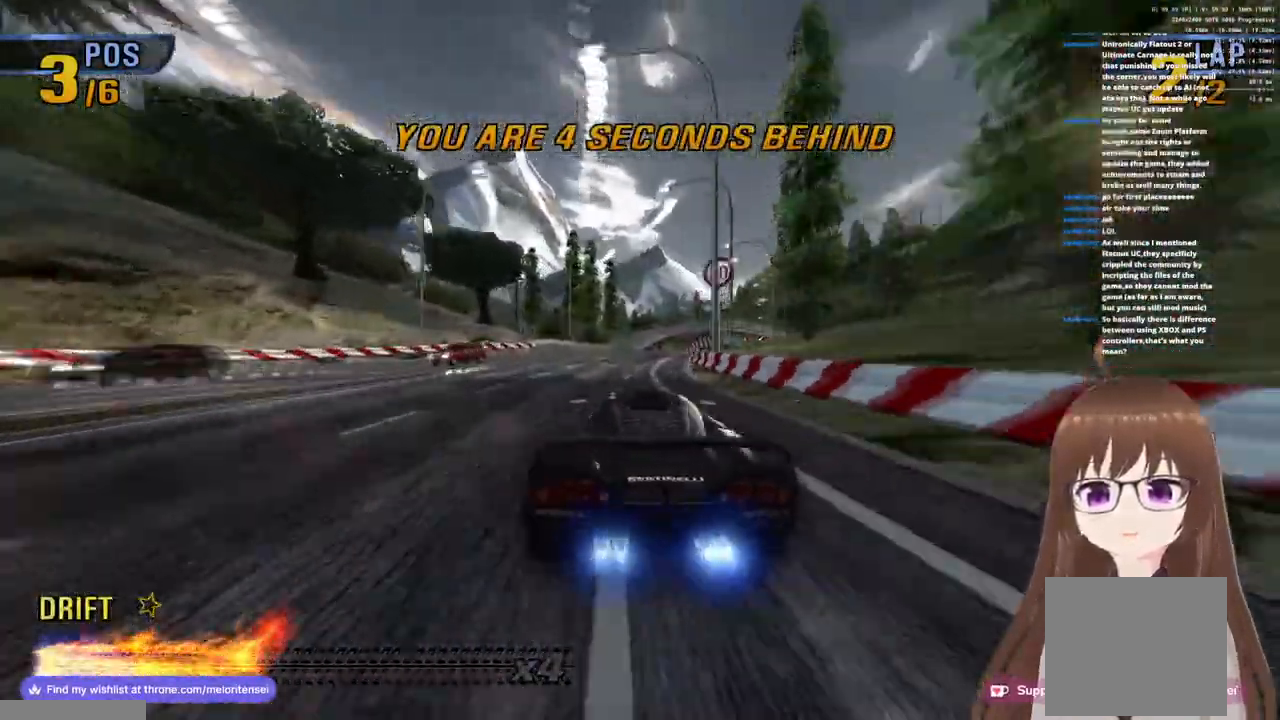
{"buttons": ["CROSS", "R1"], "left_stick": "left", "right_stick": "center", "events": [[83, "SQUARE", "down"], [167, "R1", "up"], [183, "SQUARE", "up"], [217, "left_stick", "center"], [367, "left_stick", "left"], [417, "R1", "down"]]}
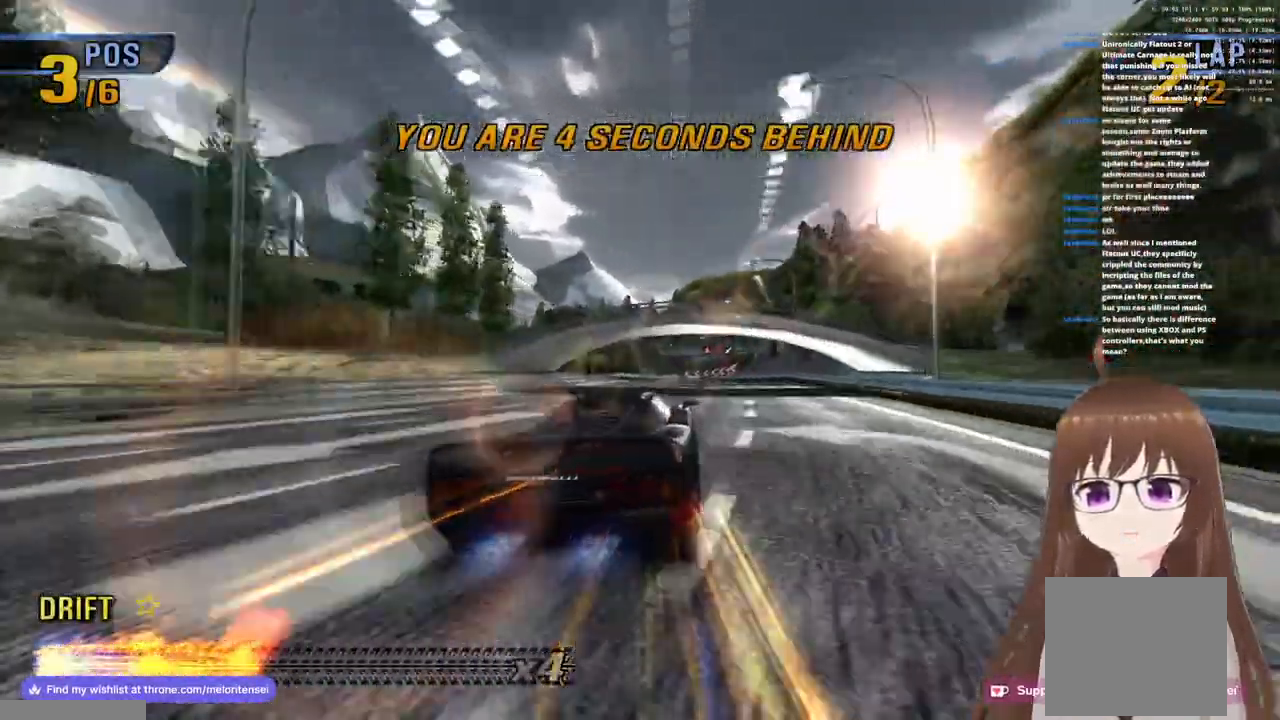
{"buttons": ["CROSS", "R1"], "left_stick": "left", "right_stick": "center", "events": [[100, "R1", "up"], [267, "R1", "down"], [417, "R1", "up"], [500, "R1", "down"]]}
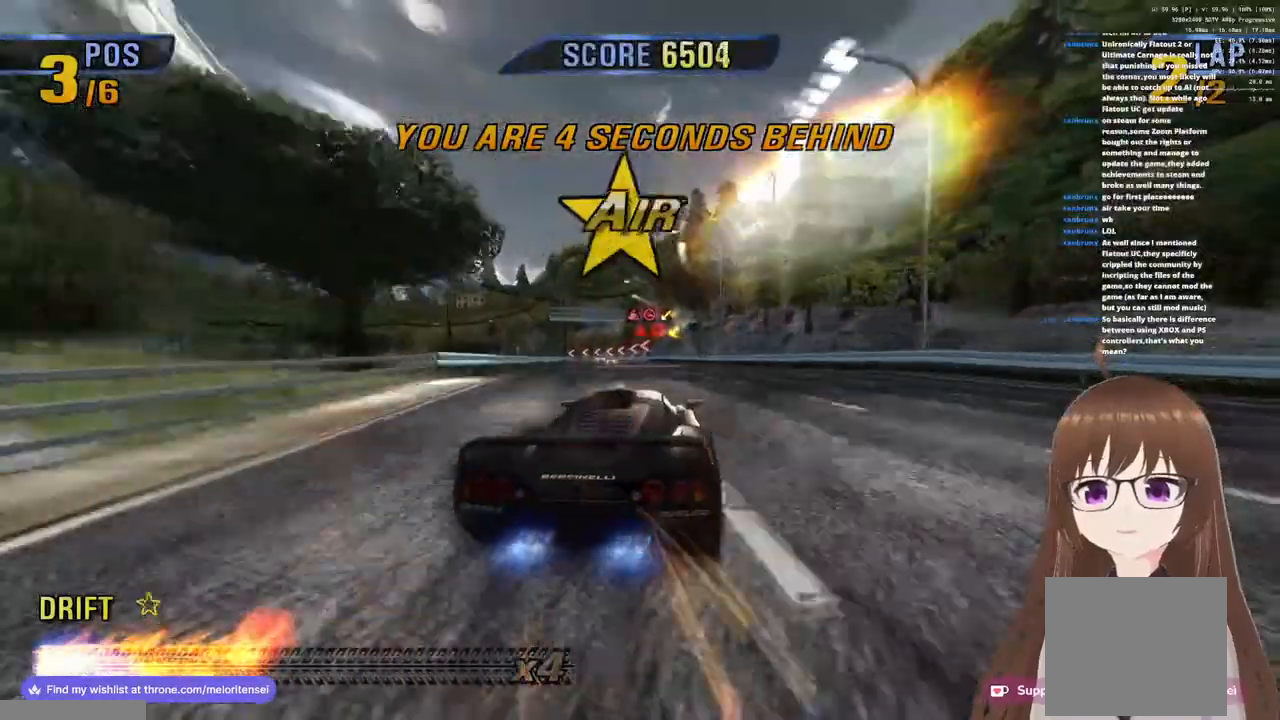
{"buttons": ["CROSS", "R1"], "left_stick": "left", "right_stick": "center", "events": [[183, "left_stick", "center"], [267, "left_stick", "left"]]}
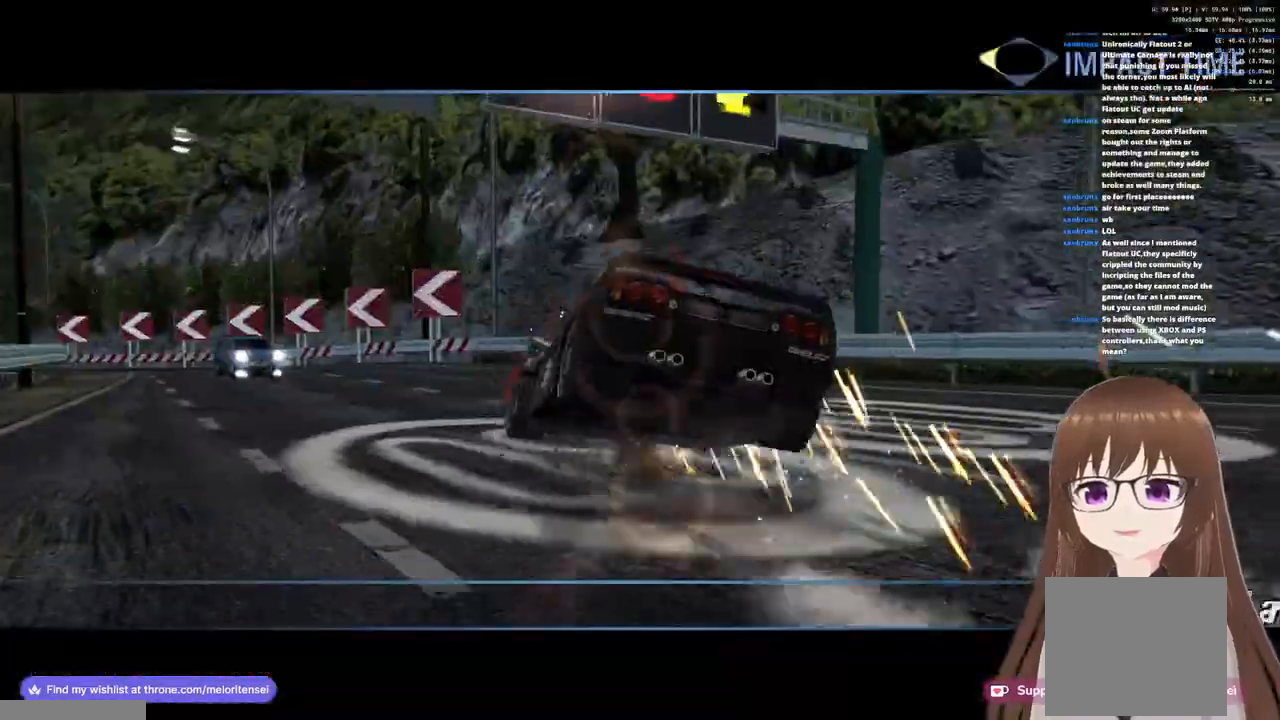
{"buttons": [], "left_stick": "left", "right_stick": "center", "events": [[400, "R1", "up"], [417, "CROSS", "up"]]}
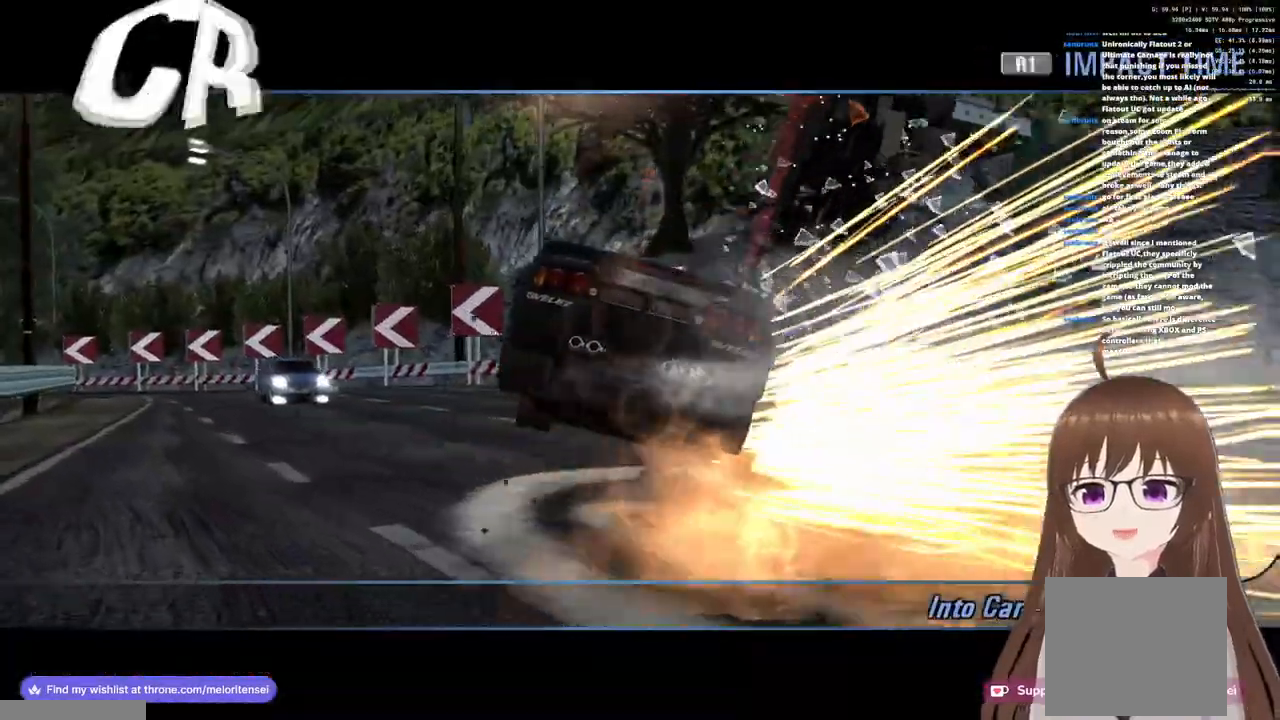
{"buttons": [], "left_stick": "left", "right_stick": "center", "events": []}
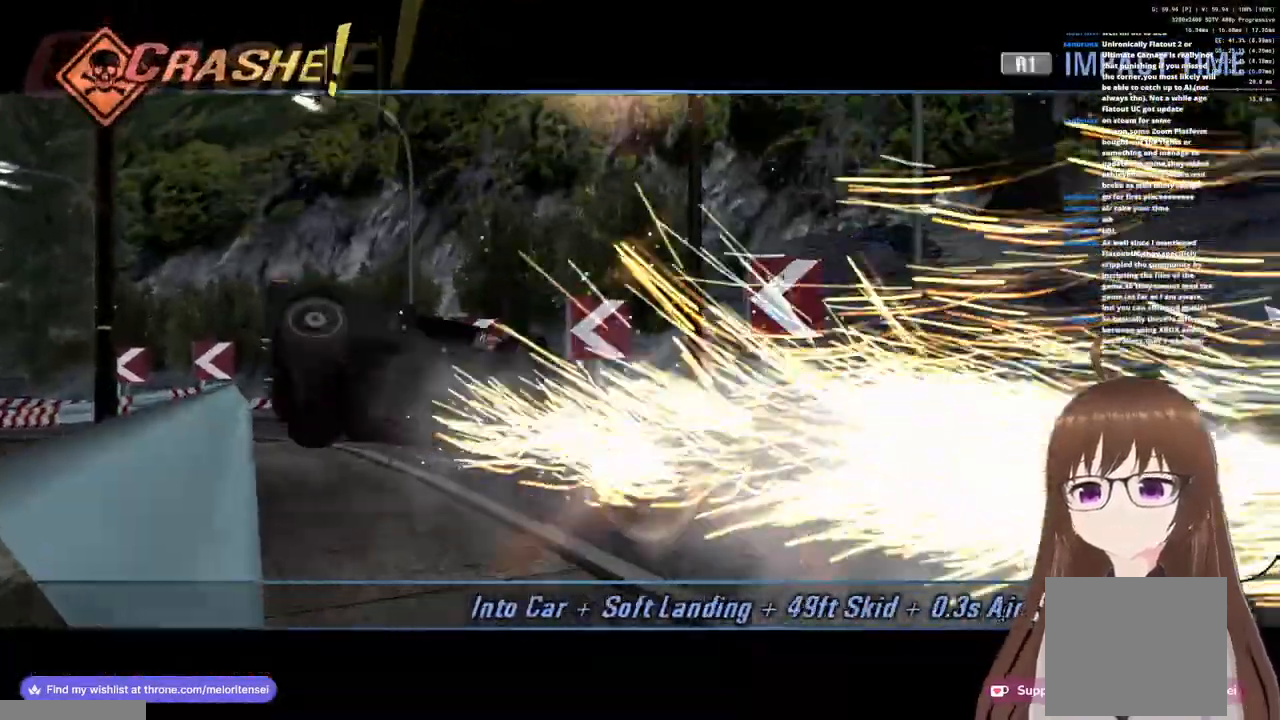
{"buttons": [], "left_stick": "up-right", "right_stick": "center", "events": [[283, "left_stick", "up-right"]]}
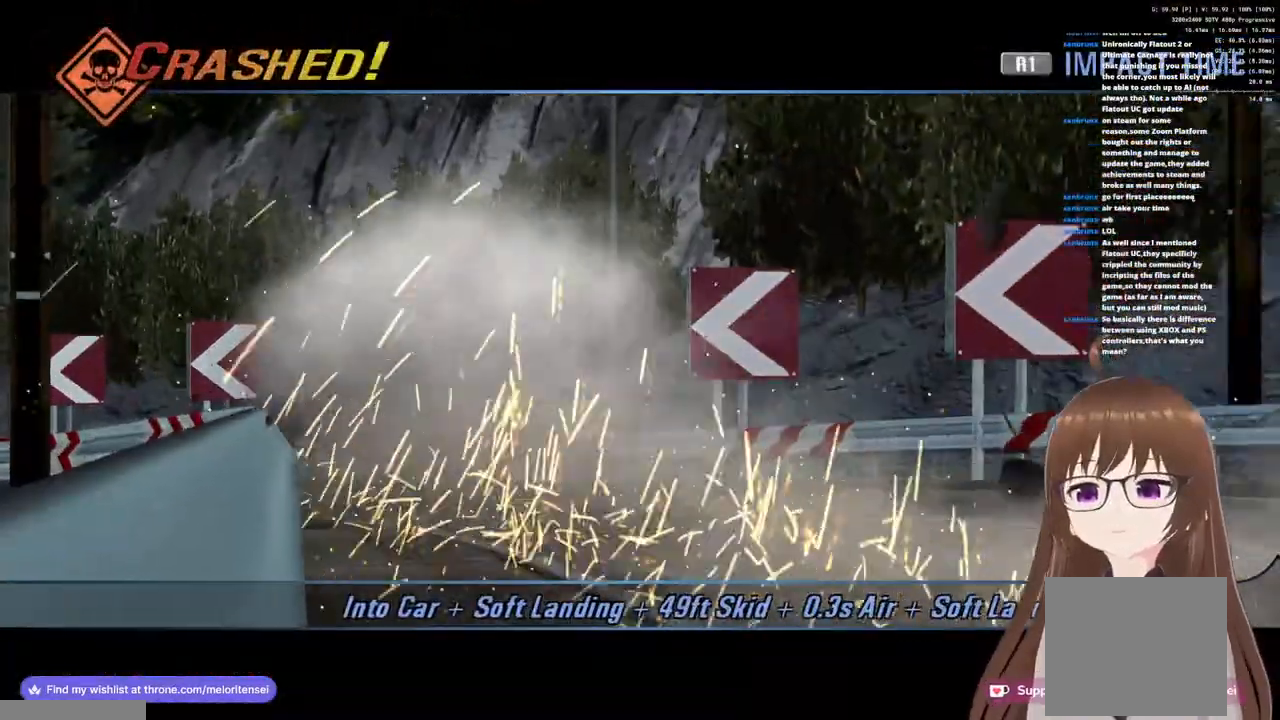
{"buttons": [], "left_stick": "center", "right_stick": "center", "events": [[267, "left_stick", "center"]]}
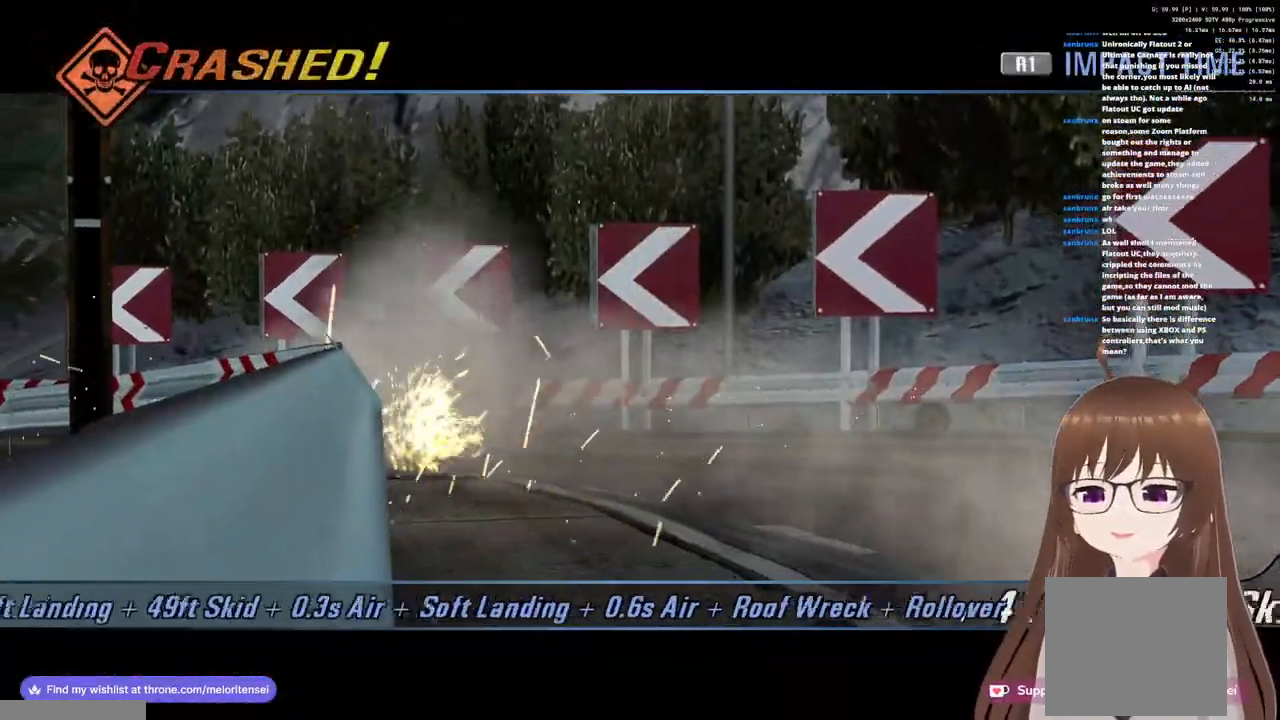
{"buttons": ["CROSS"], "left_stick": "center", "right_stick": "center", "events": [[333, "CROSS", "down"]]}
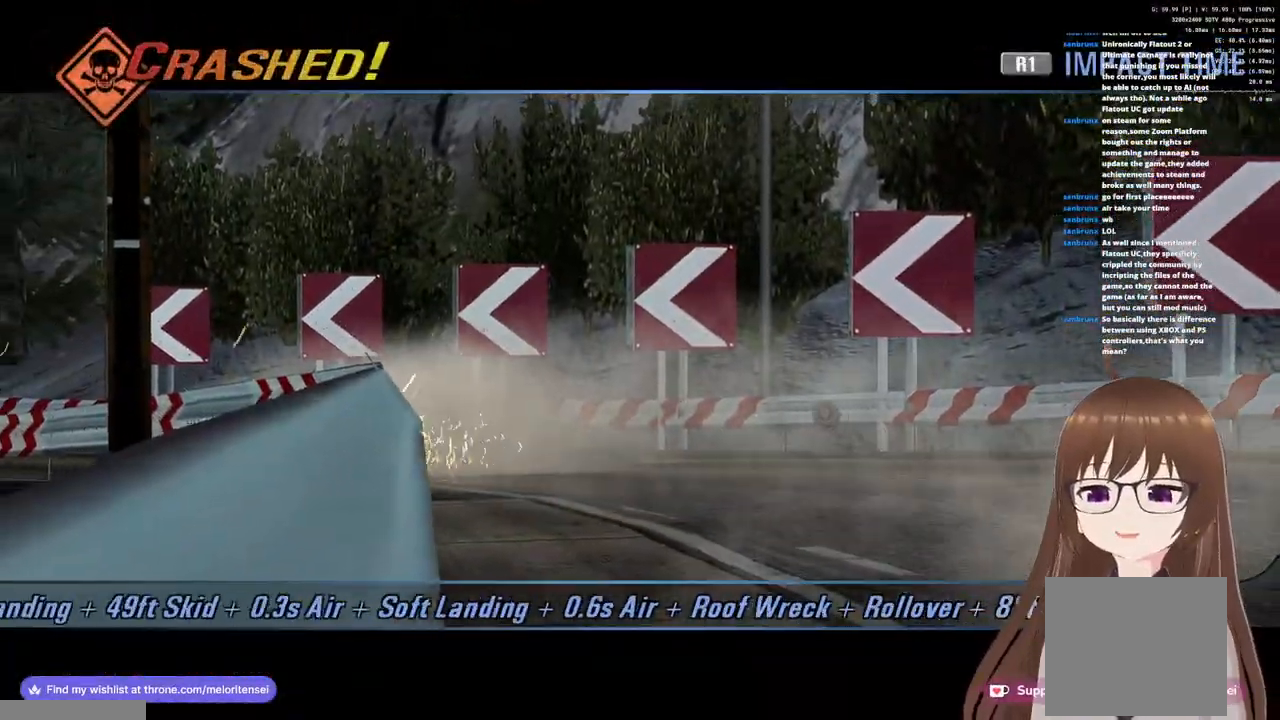
{"buttons": ["CROSS"], "left_stick": "center", "right_stick": "center", "events": []}
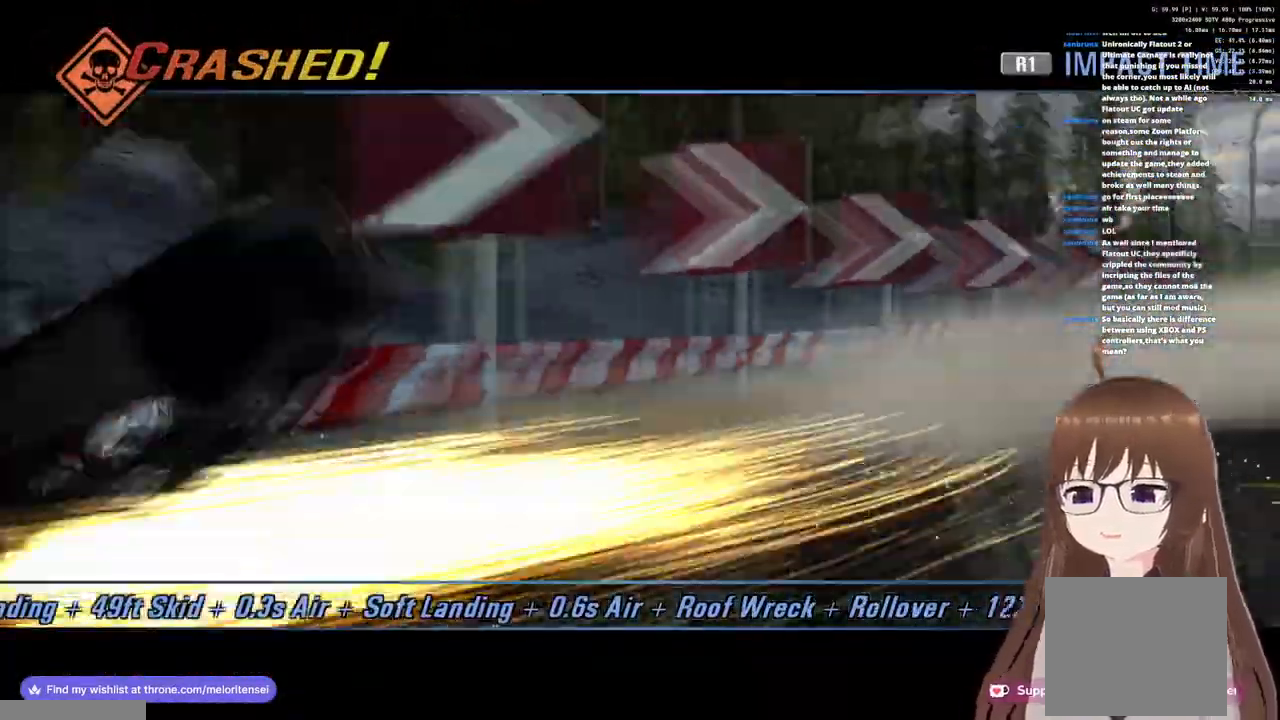
{"buttons": ["CROSS"], "left_stick": "down-right", "right_stick": "center", "events": [[483, "left_stick", "down-right"]]}
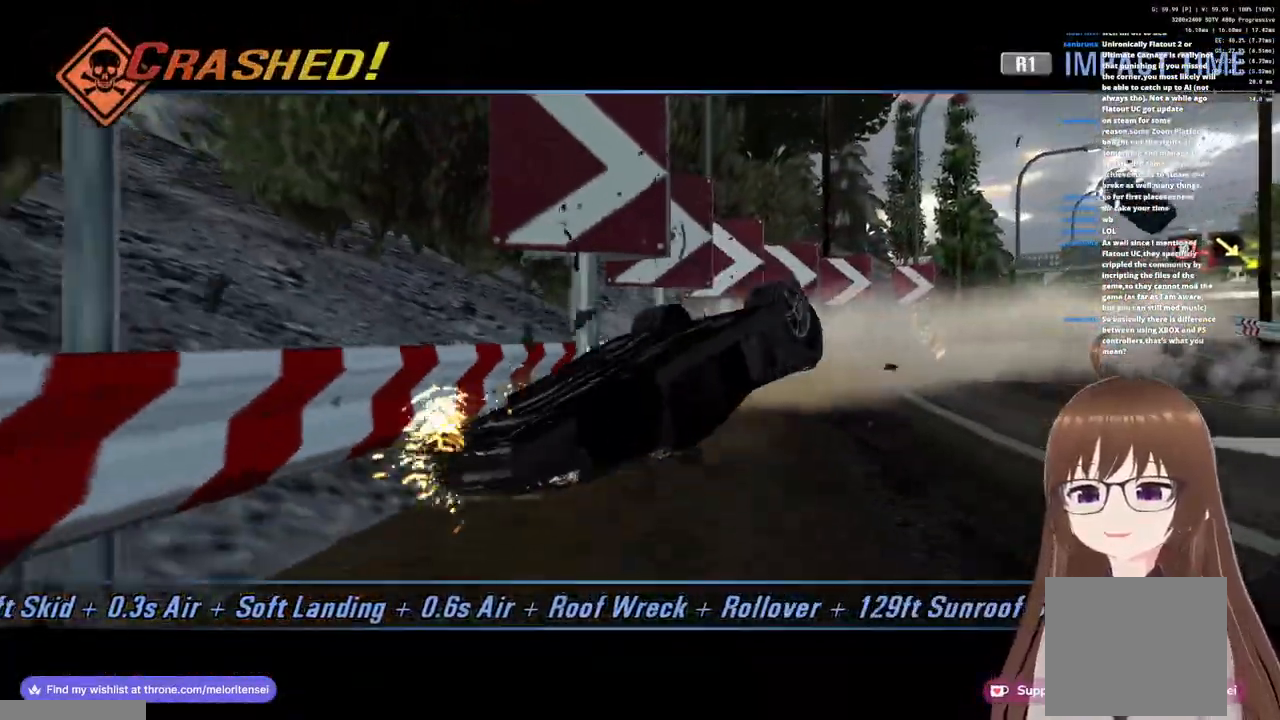
{"buttons": ["CROSS"], "left_stick": "down-right", "right_stick": "center", "events": []}
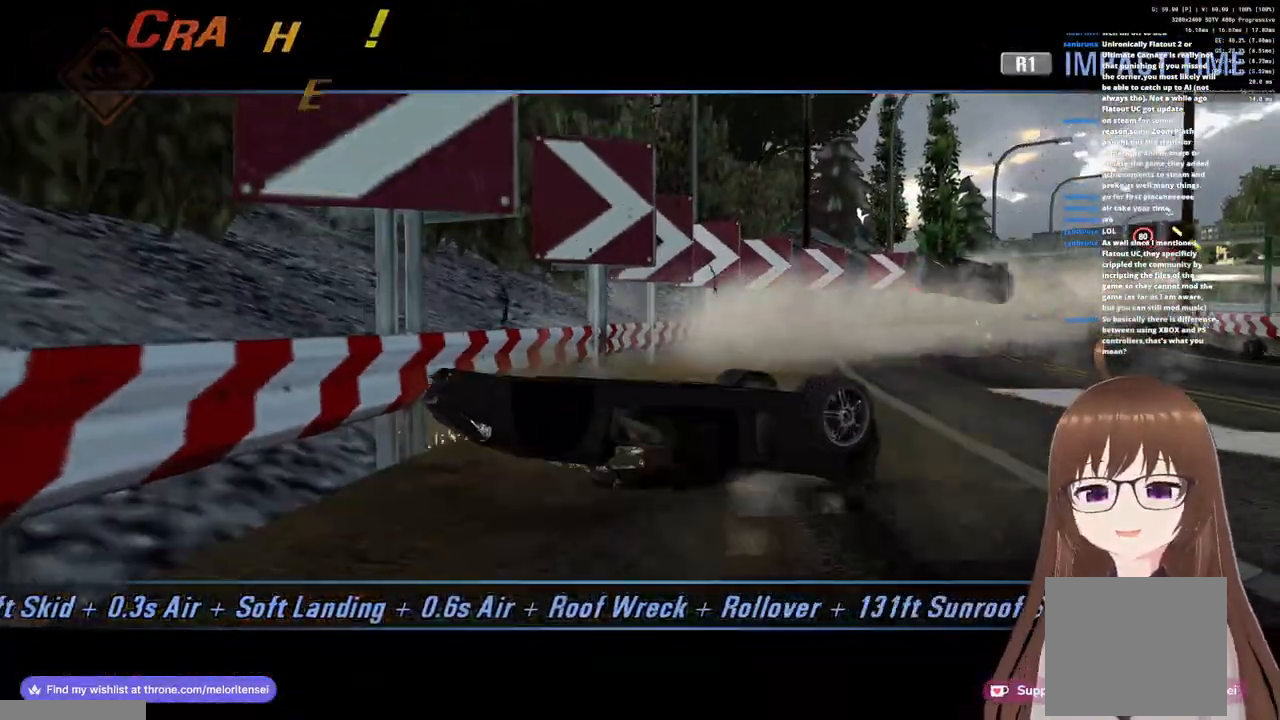
{"buttons": ["CROSS"], "left_stick": "center", "right_stick": "center", "events": [[333, "left_stick", "center"]]}